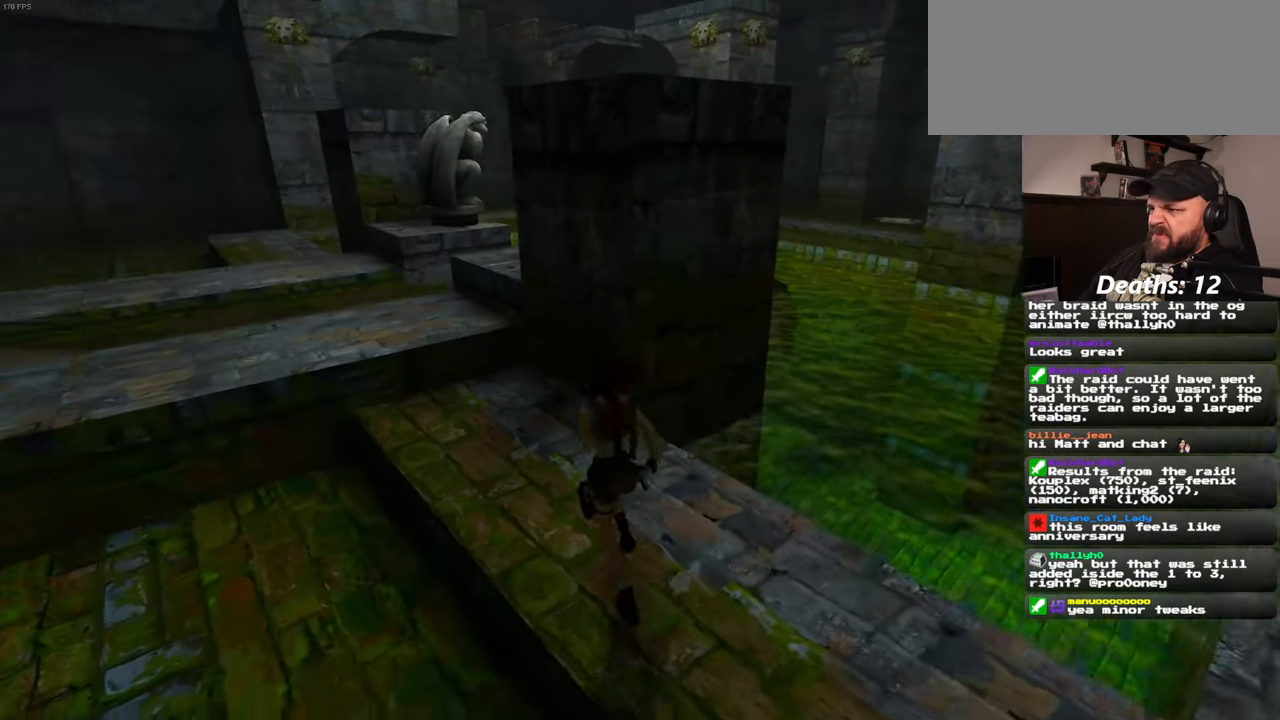
Gameplay with a controller (PlayStation layout); each line is a JSON object with the inputs held at the frame after it (dt_ms = milliseconds from this image to that frame). "events" lists button and stick changes between this image and that frame as [ms after this image, input, new state], when the widget could be followed in between. Not read: L2 L3 R1 R2 R3 START.
{"dt_ms": 500, "buttons": [], "left_stick": "up", "right_stick": "center", "events": [[50, "left_stick", "up"], [300, "right_stick", "left"], [433, "right_stick", "center"]]}
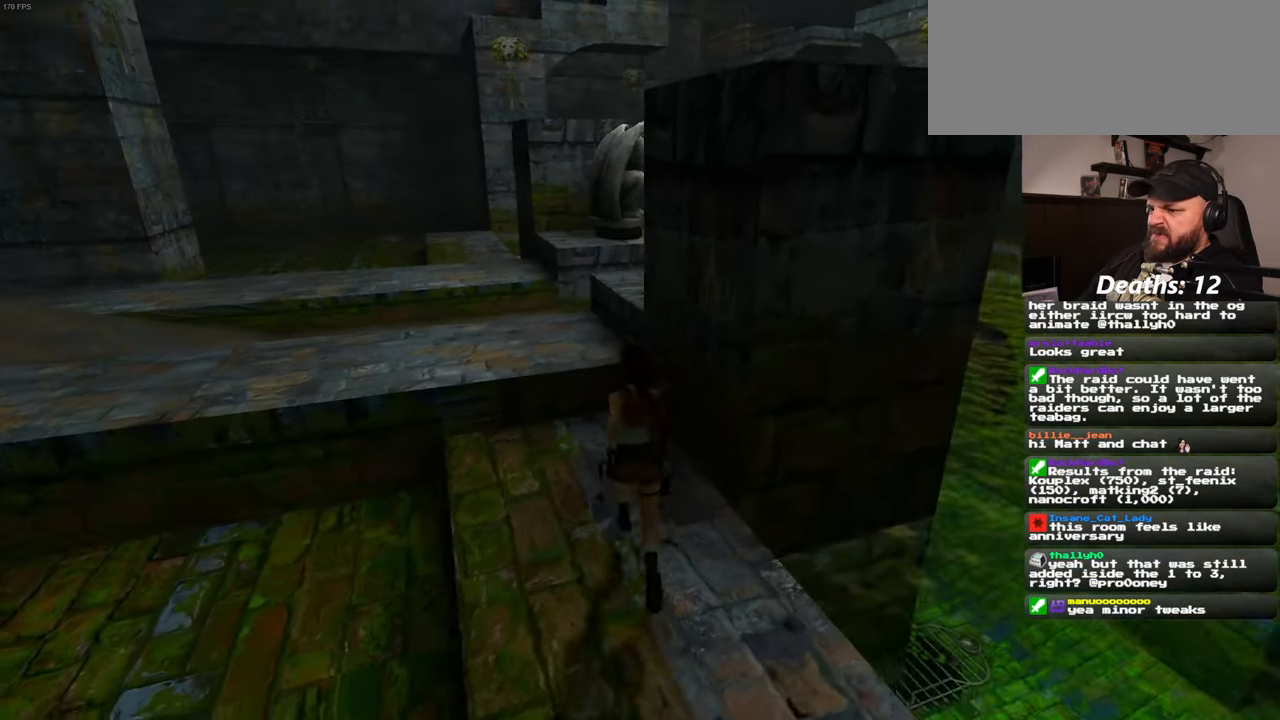
{"dt_ms": 500, "buttons": [], "left_stick": "up", "right_stick": "left", "events": [[267, "left_stick", "up-left"], [367, "right_stick", "left"], [450, "left_stick", "up"]]}
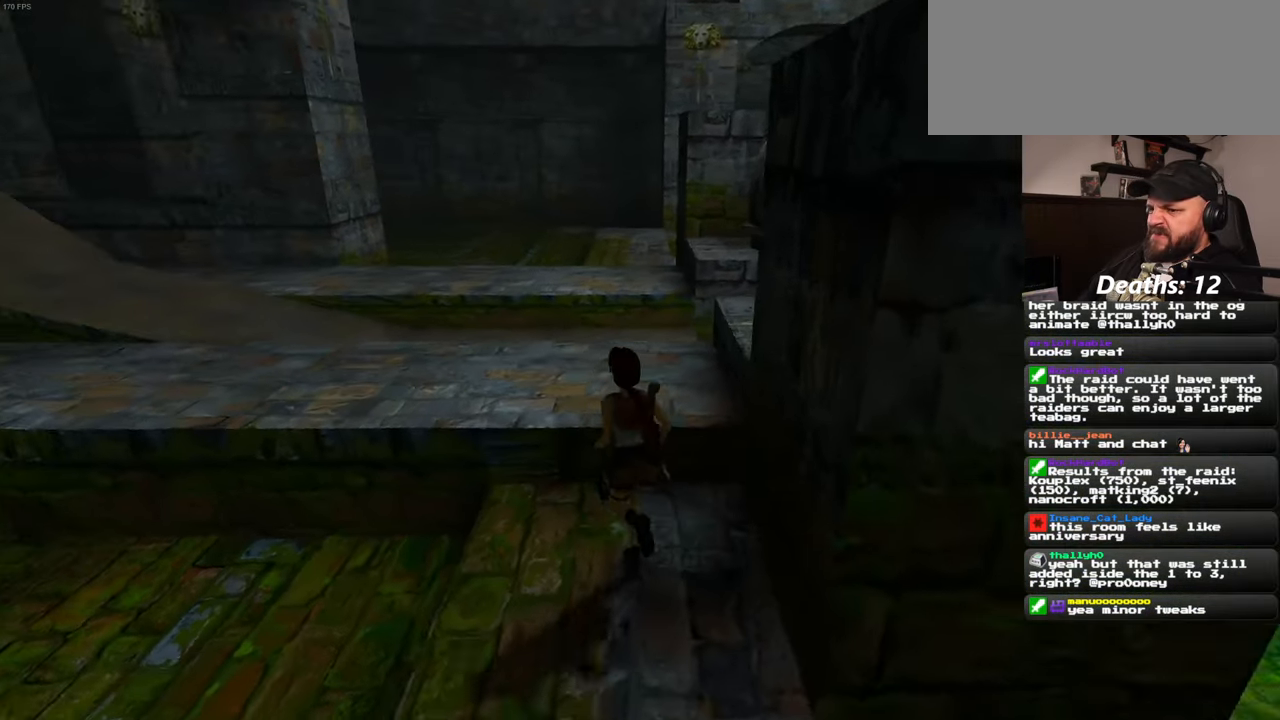
{"dt_ms": 500, "buttons": [], "left_stick": "up", "right_stick": "left", "events": [[233, "right_stick", "center"], [500, "right_stick", "left"]]}
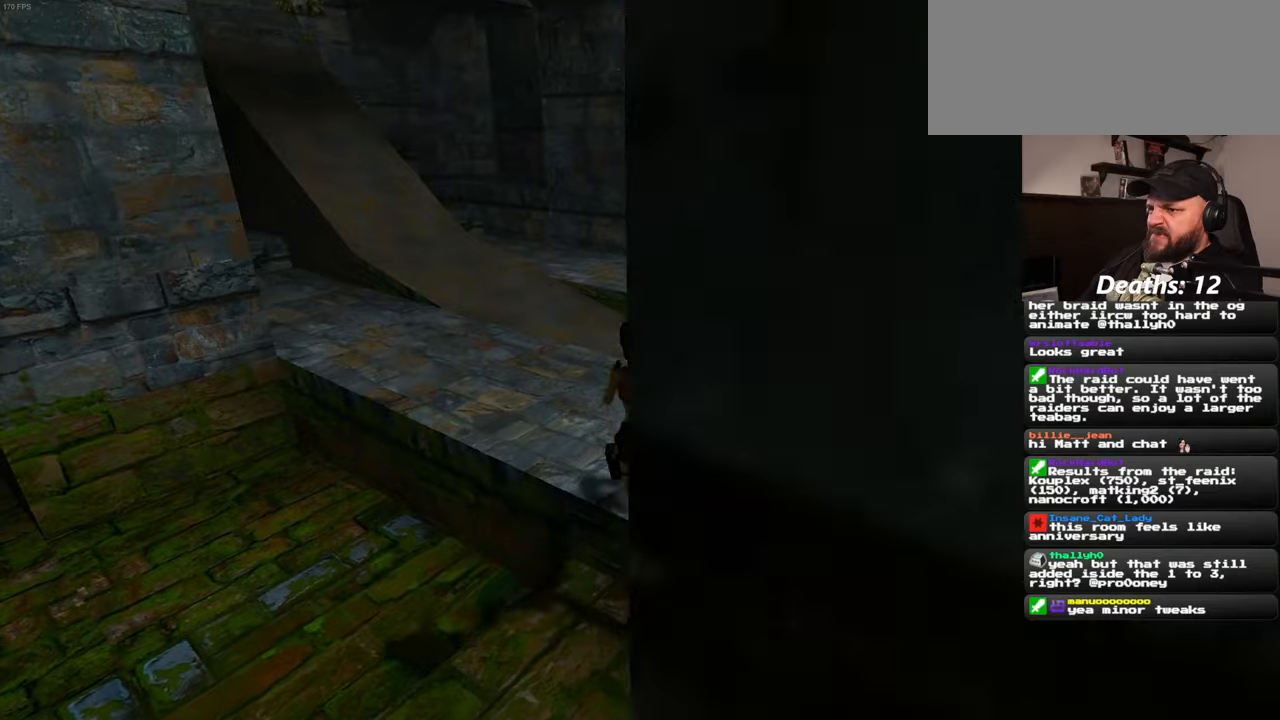
{"dt_ms": 500, "buttons": [], "left_stick": "up", "right_stick": "center", "events": [[184, "right_stick", "center"]]}
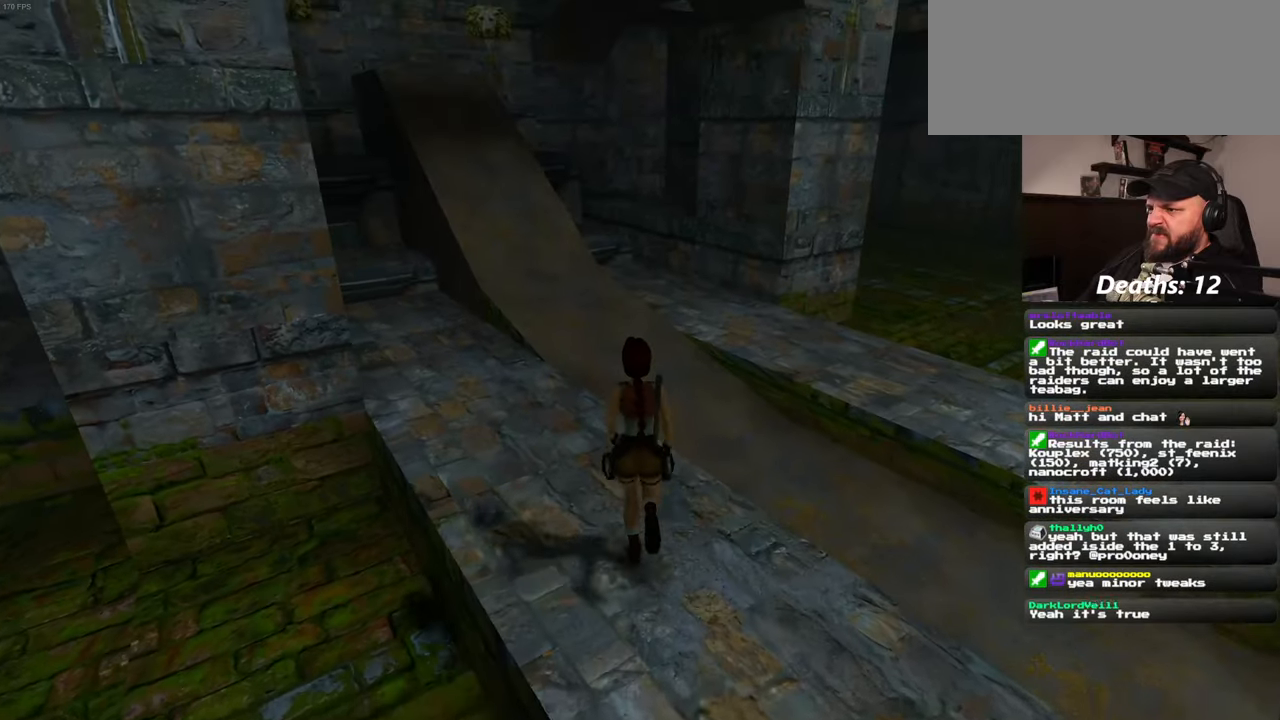
{"dt_ms": 500, "buttons": [], "left_stick": "up", "right_stick": "center", "events": []}
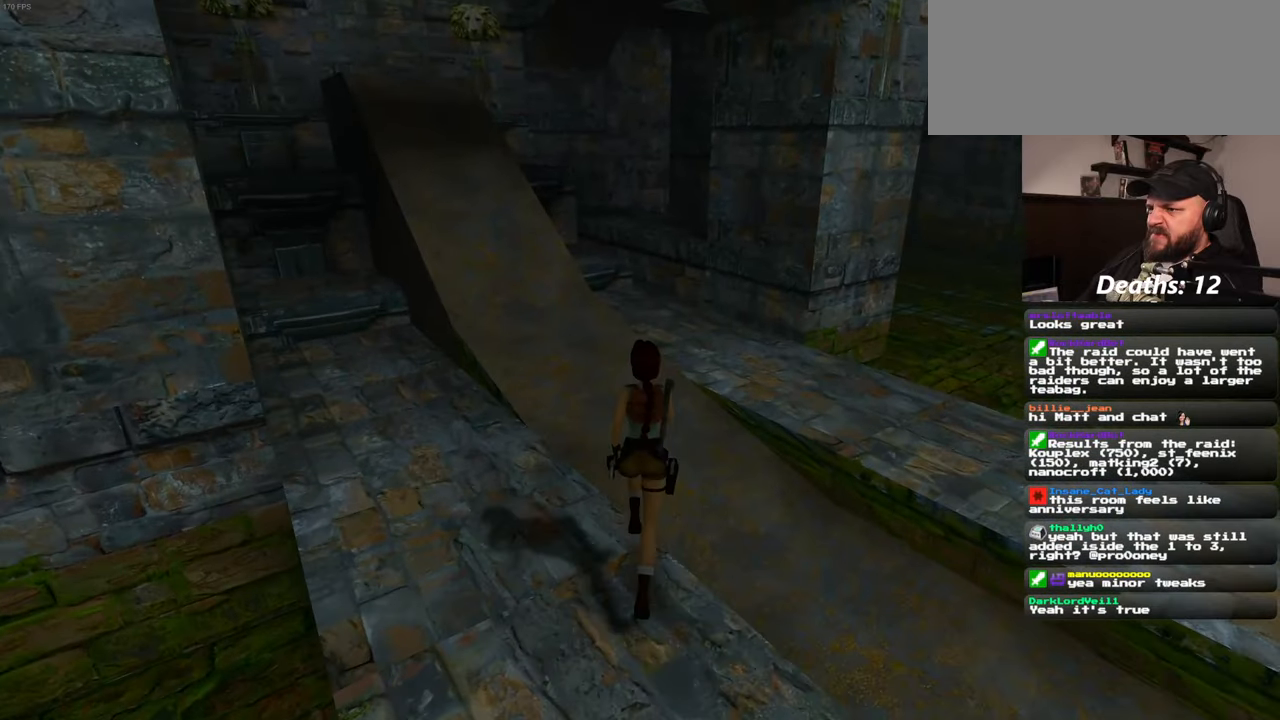
{"dt_ms": 500, "buttons": [], "left_stick": "up-right", "right_stick": "center", "events": [[50, "right_stick", "left"], [117, "left_stick", "up-right"], [350, "right_stick", "center"]]}
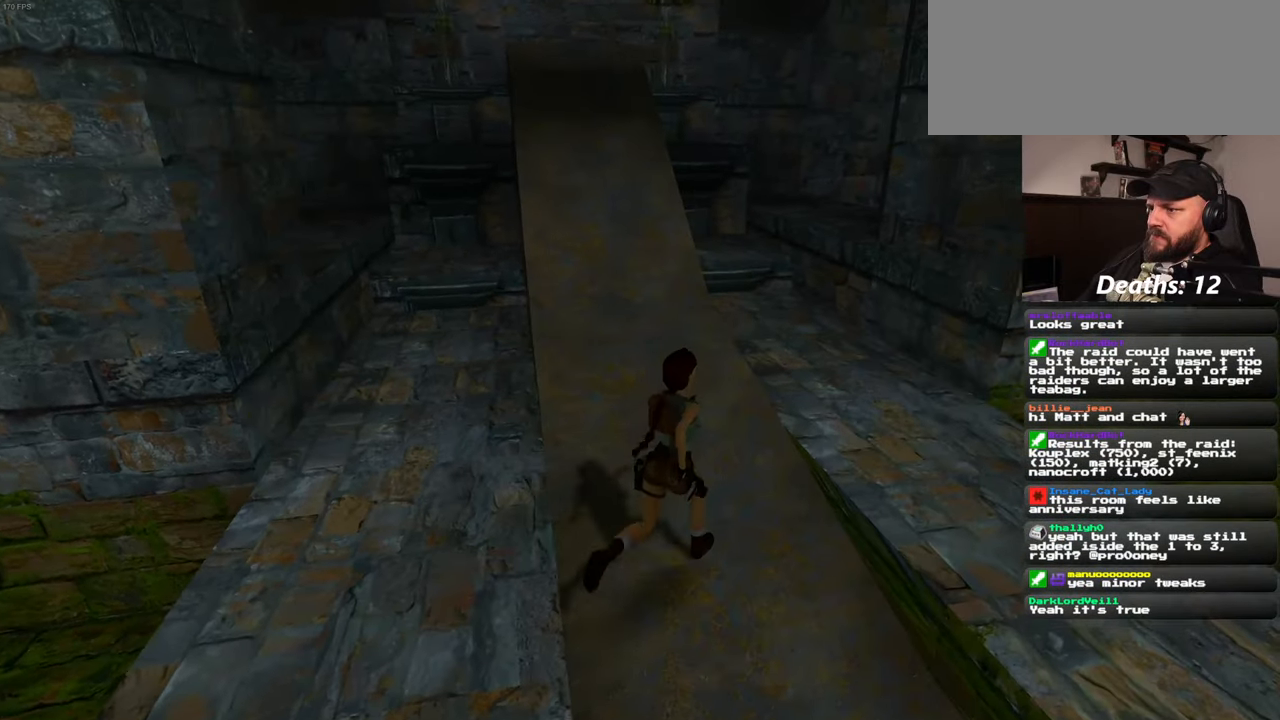
{"dt_ms": 500, "buttons": [], "left_stick": "up-right", "right_stick": "center", "events": [[100, "left_stick", "up"], [334, "right_stick", "left"], [467, "right_stick", "center"], [500, "left_stick", "up-right"]]}
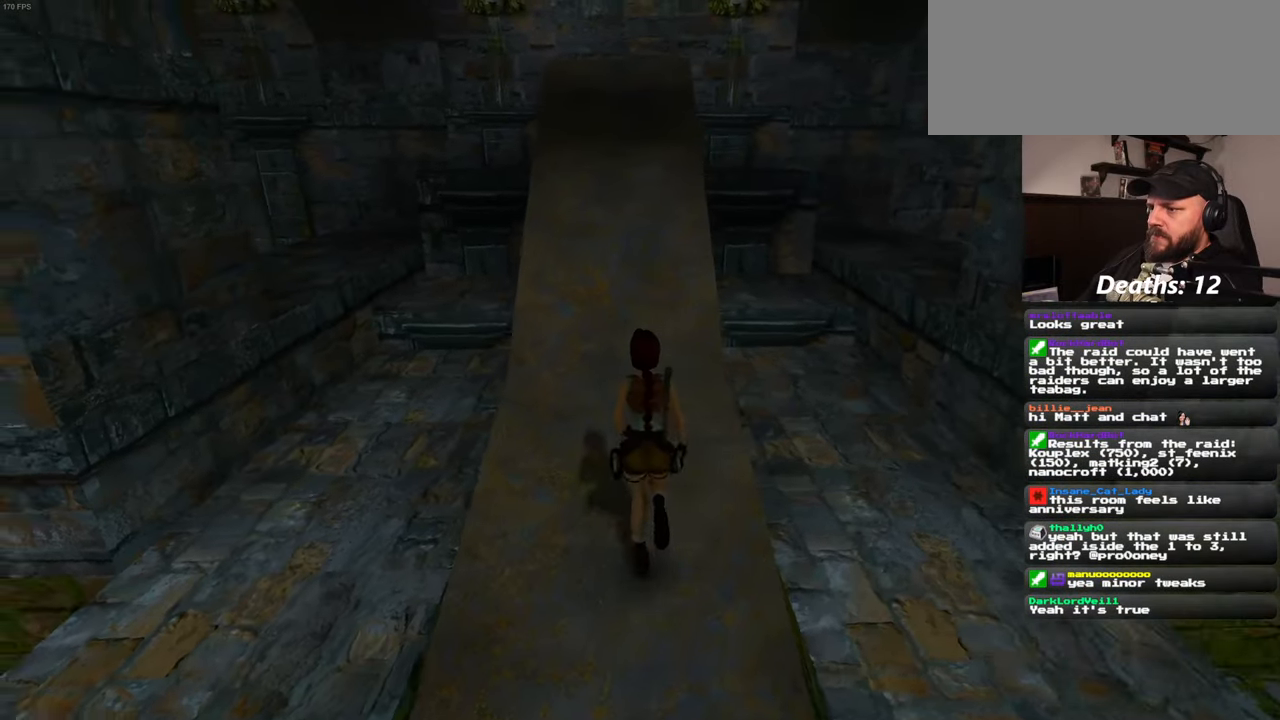
{"dt_ms": 500, "buttons": [], "left_stick": "up-right", "right_stick": "center", "events": []}
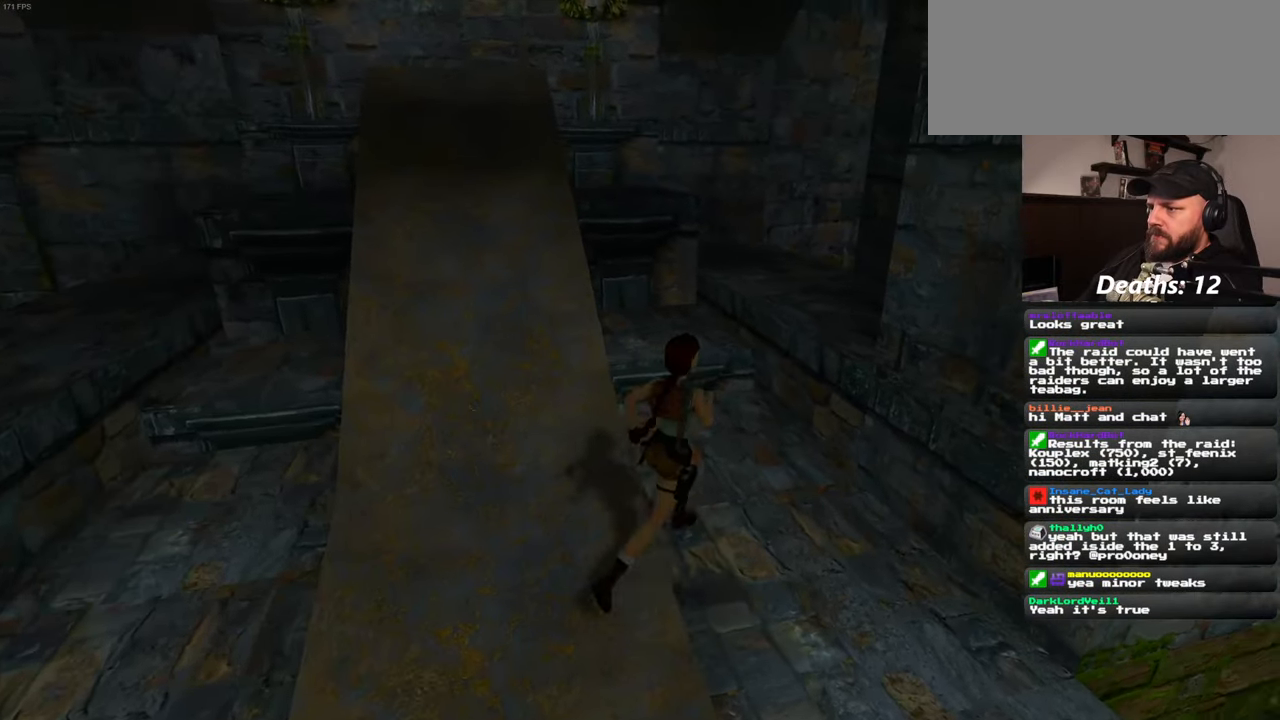
{"dt_ms": 500, "buttons": [], "left_stick": "up", "right_stick": "center", "events": [[167, "left_stick", "up"]]}
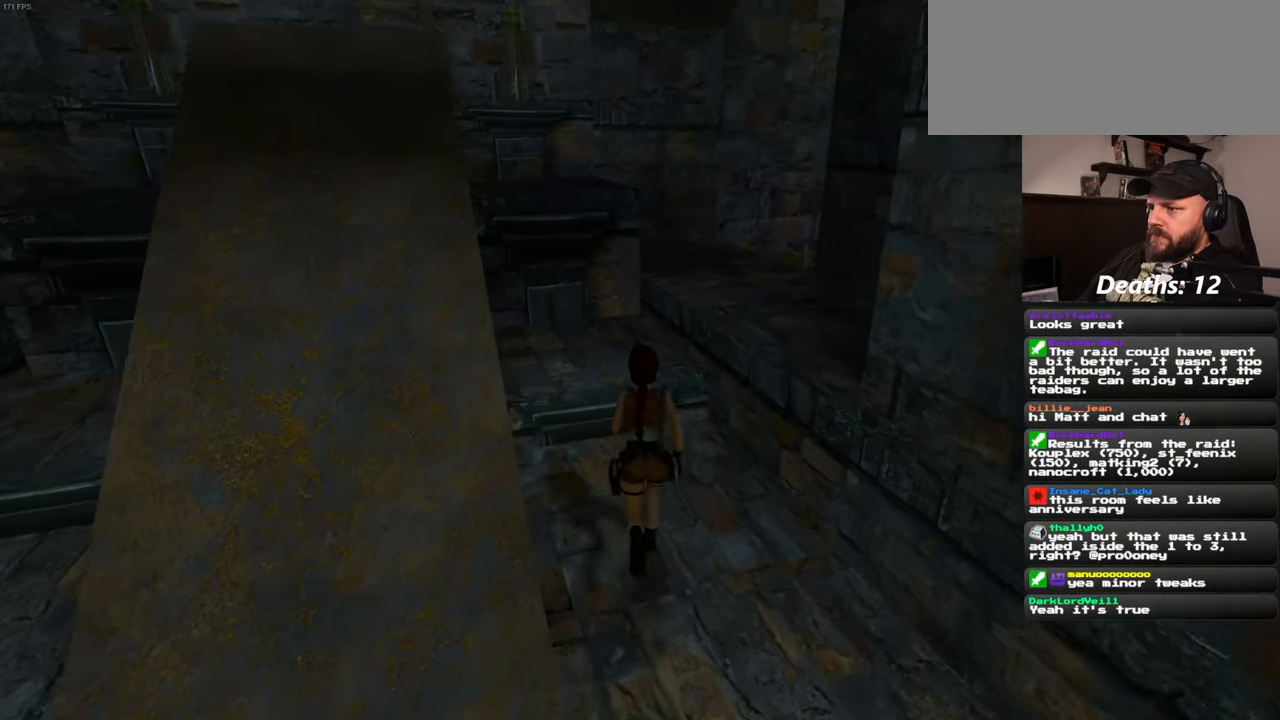
{"dt_ms": 500, "buttons": [], "left_stick": "up", "right_stick": "center", "events": [[150, "SQUARE", "down"], [484, "SQUARE", "up"]]}
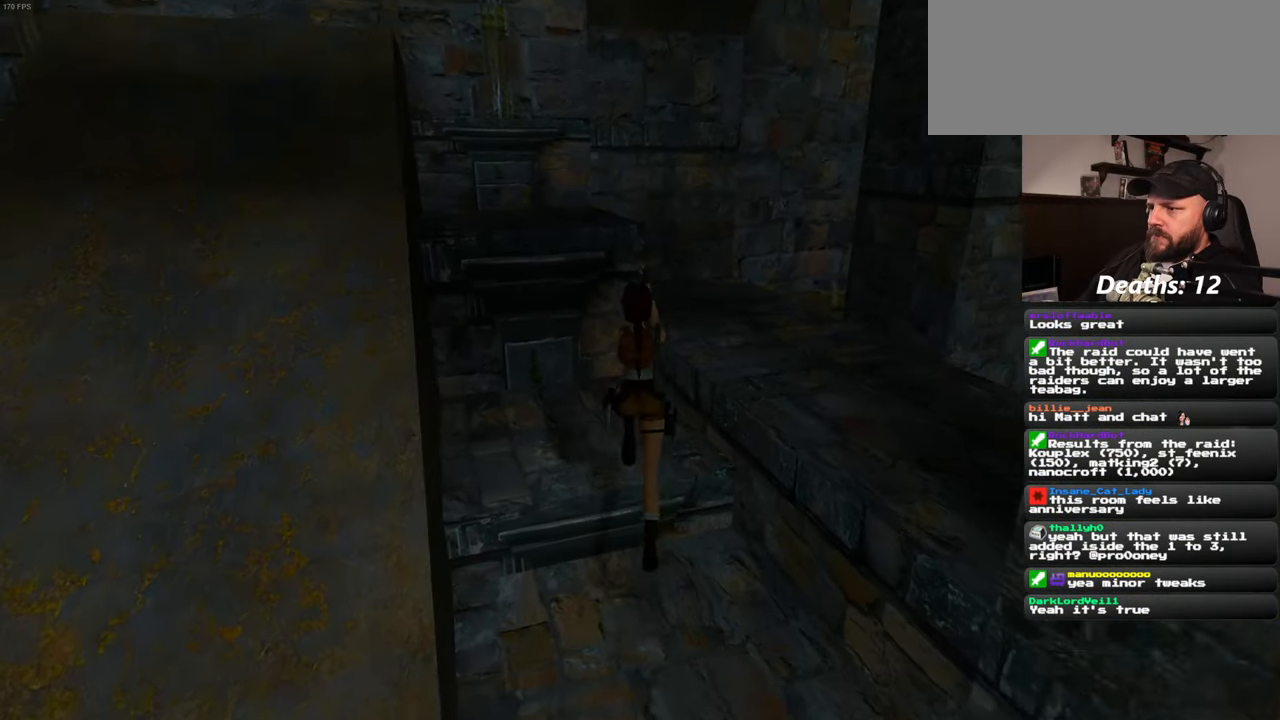
{"dt_ms": 500, "buttons": [], "left_stick": "center", "right_stick": "center", "events": [[134, "right_stick", "left"], [284, "right_stick", "center"], [467, "left_stick", "center"]]}
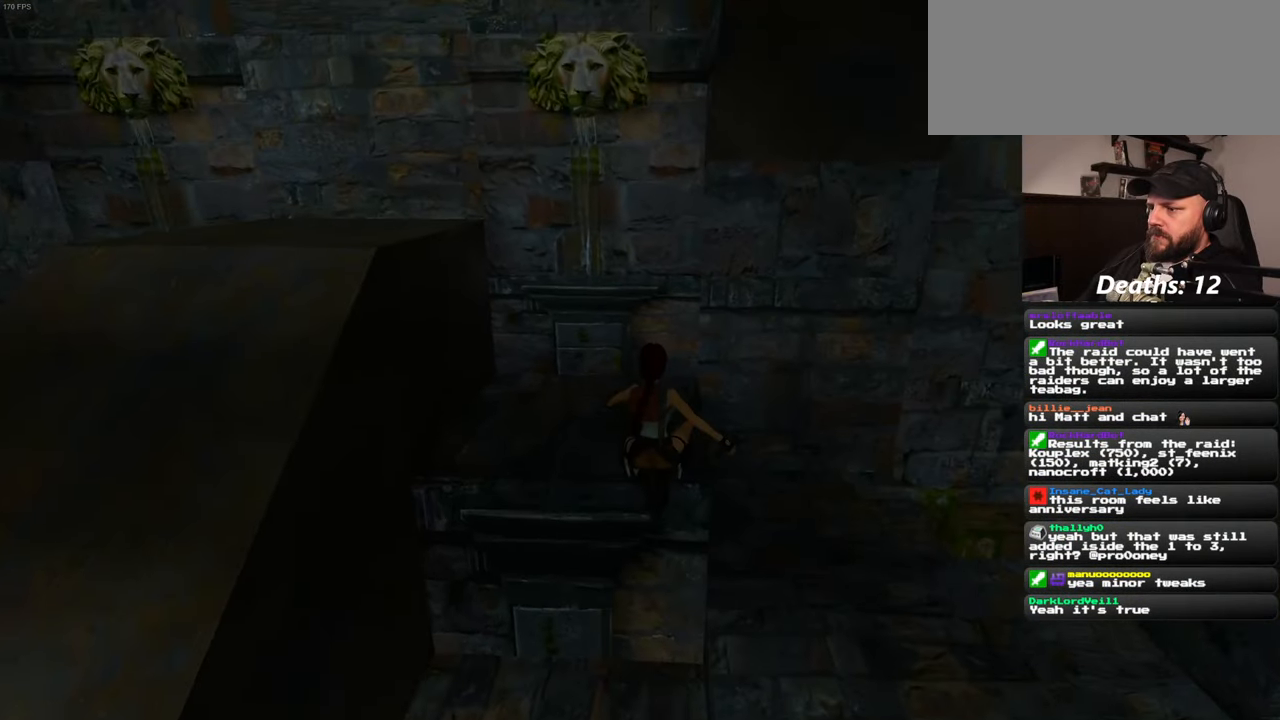
{"dt_ms": 500, "buttons": [], "left_stick": "center", "right_stick": "center", "events": []}
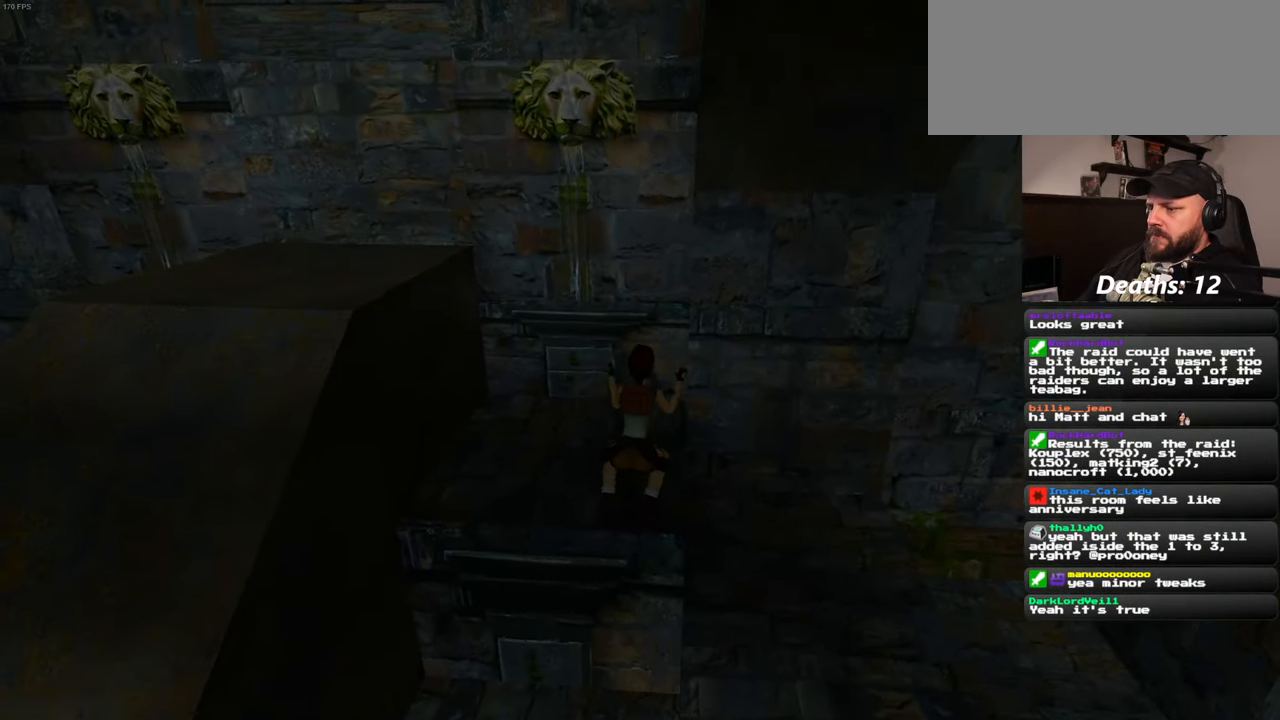
{"dt_ms": 500, "buttons": ["SQUARE"], "left_stick": "center", "right_stick": "center", "events": [[50, "SQUARE", "down"]]}
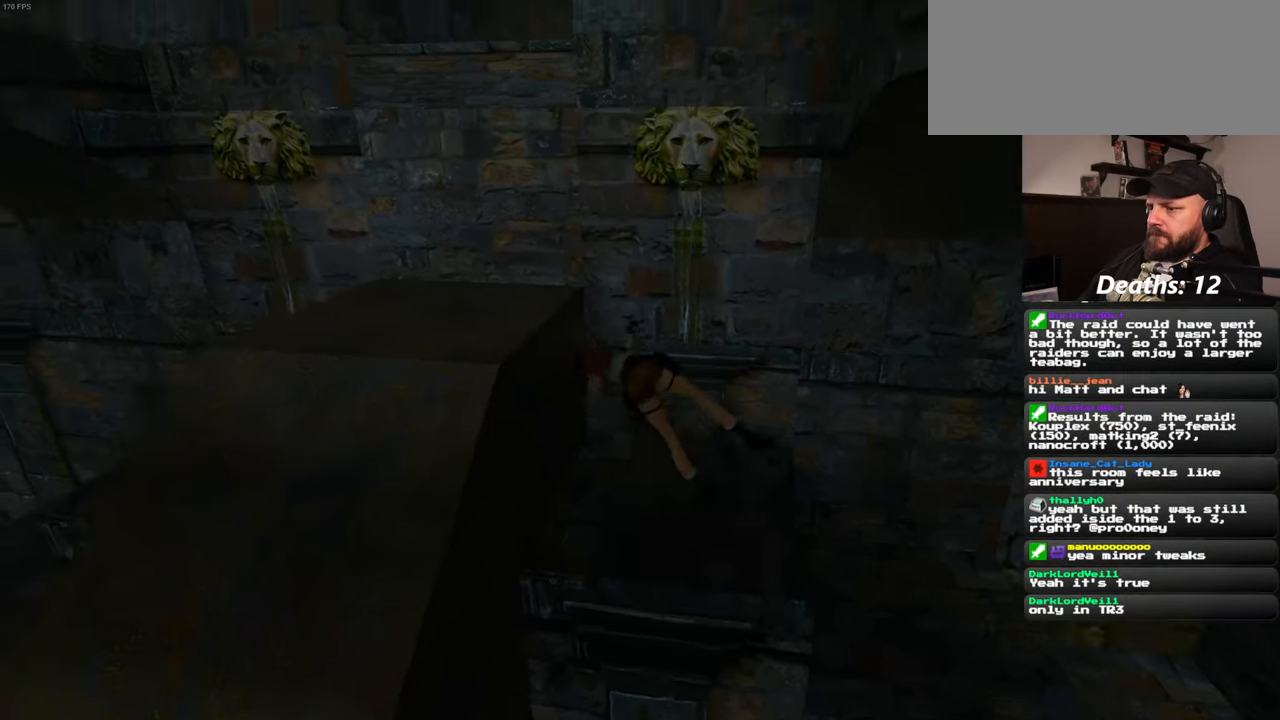
{"dt_ms": 500, "buttons": [], "left_stick": "center", "right_stick": "center", "events": [[17, "SQUARE", "up"]]}
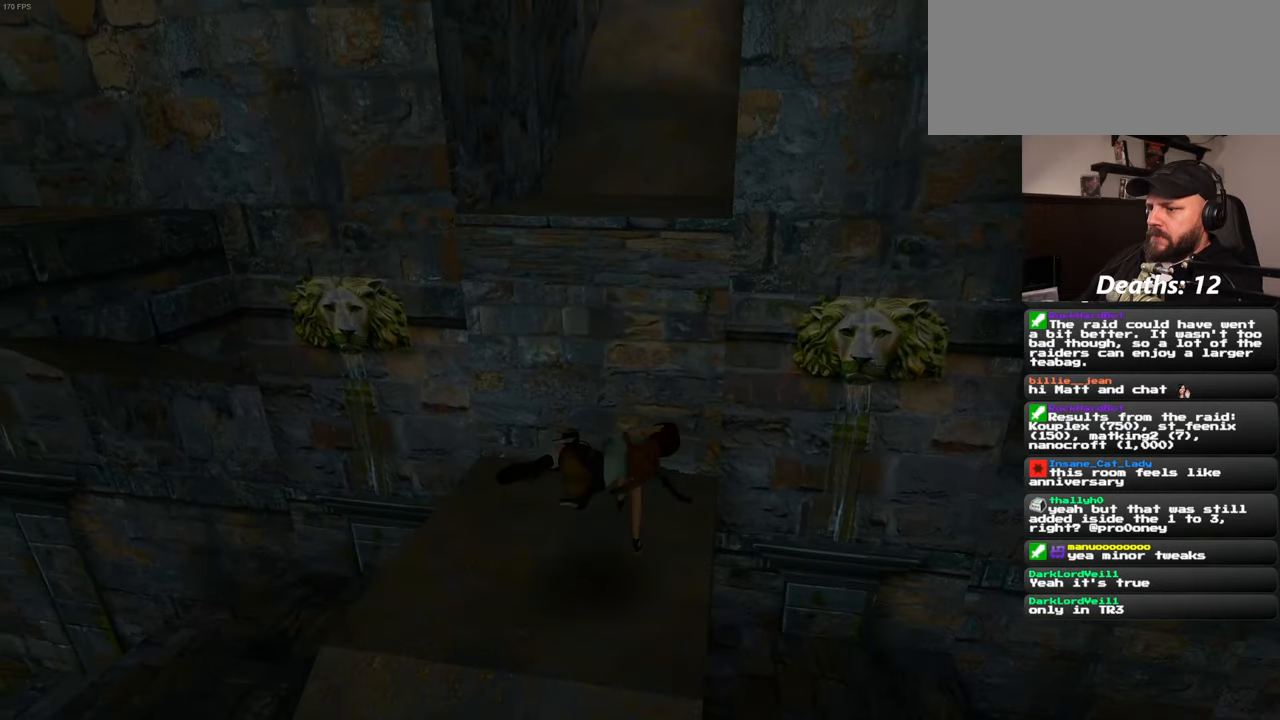
{"dt_ms": 500, "buttons": [], "left_stick": "center", "right_stick": "center", "events": []}
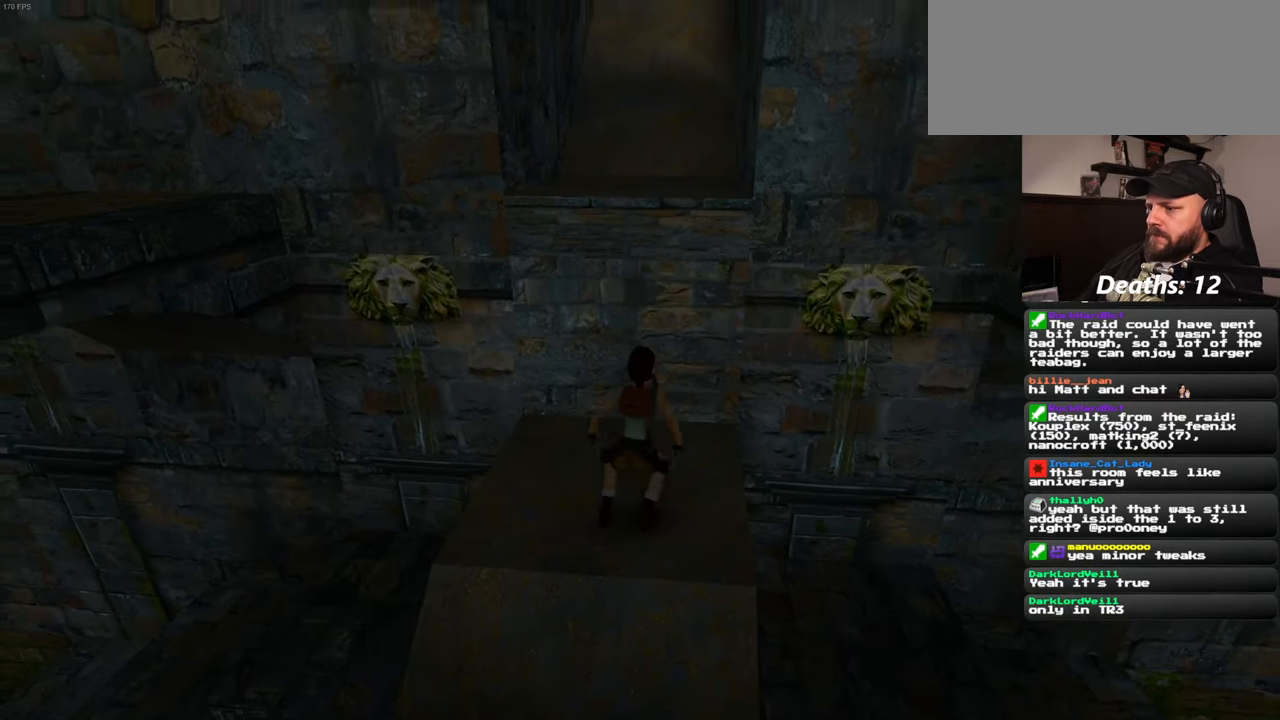
{"dt_ms": 500, "buttons": [], "left_stick": "center", "right_stick": "down-right", "events": [[50, "right_stick", "down-right"]]}
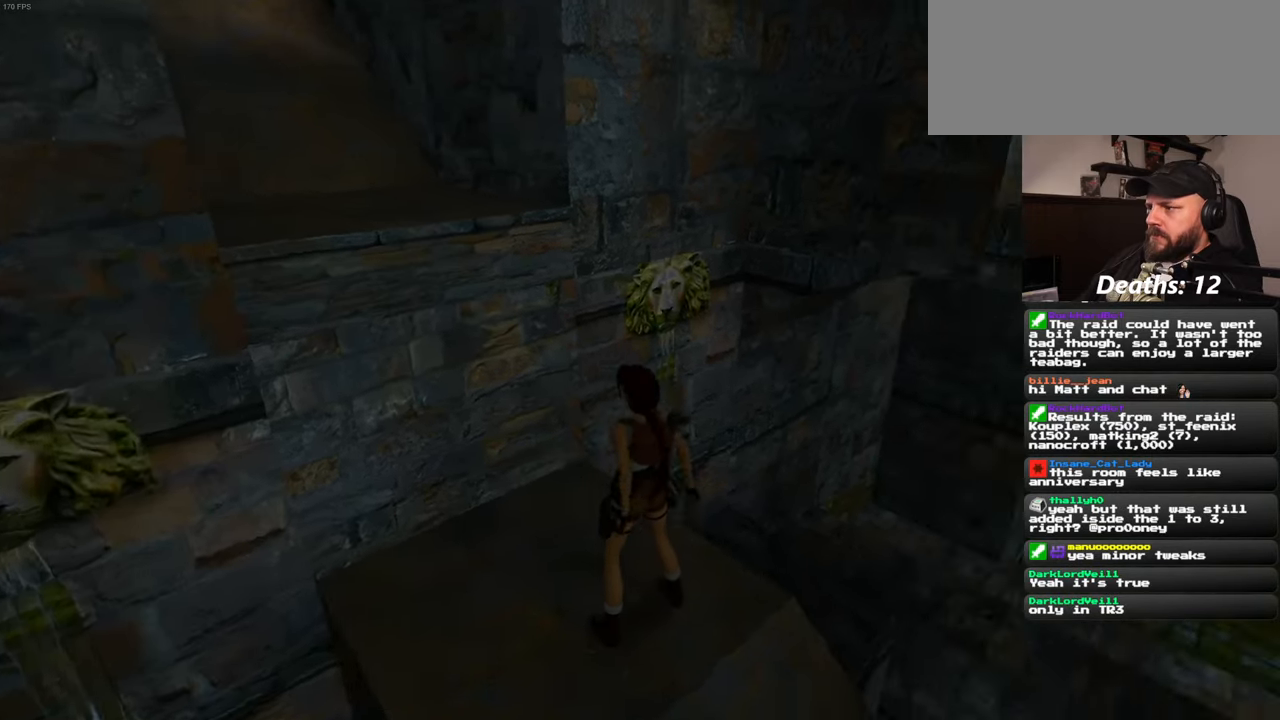
{"dt_ms": 500, "buttons": [], "left_stick": "center", "right_stick": "center", "events": [[500, "right_stick", "center"]]}
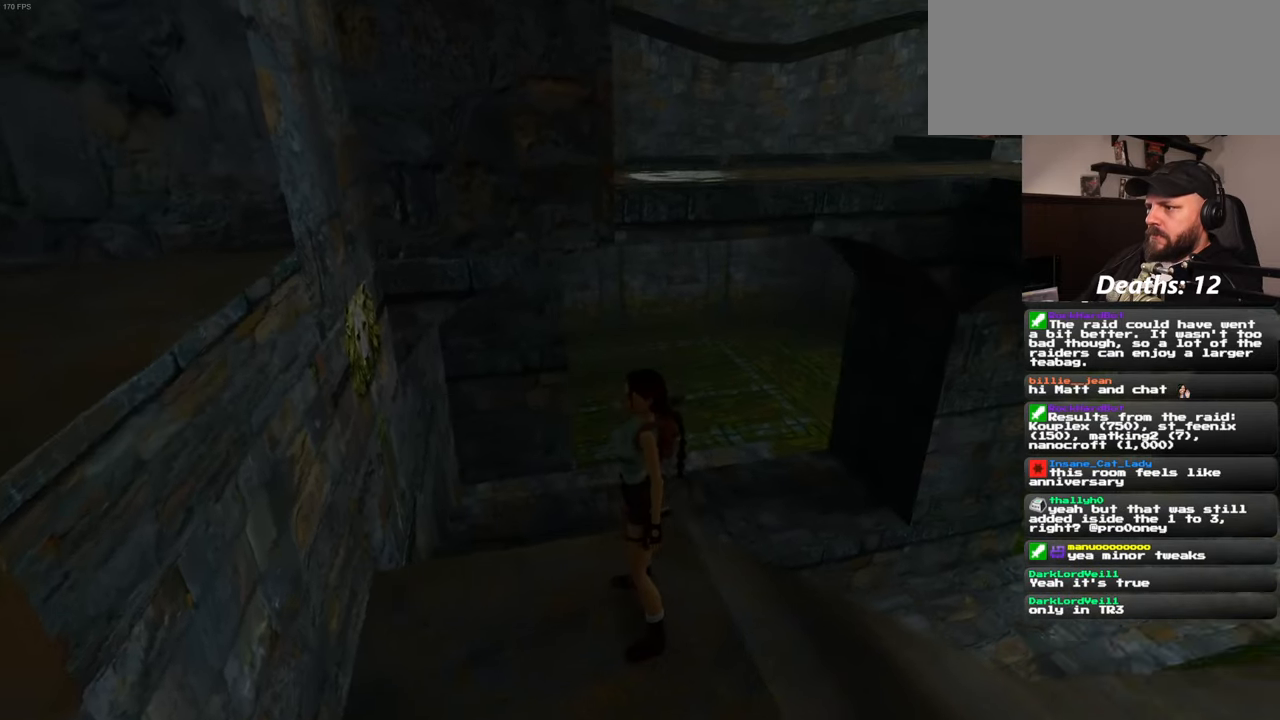
{"dt_ms": 500, "buttons": ["SQUARE"], "left_stick": "up-right", "right_stick": "center", "events": [[166, "SQUARE", "down"], [166, "left_stick", "up"], [383, "left_stick", "up-right"]]}
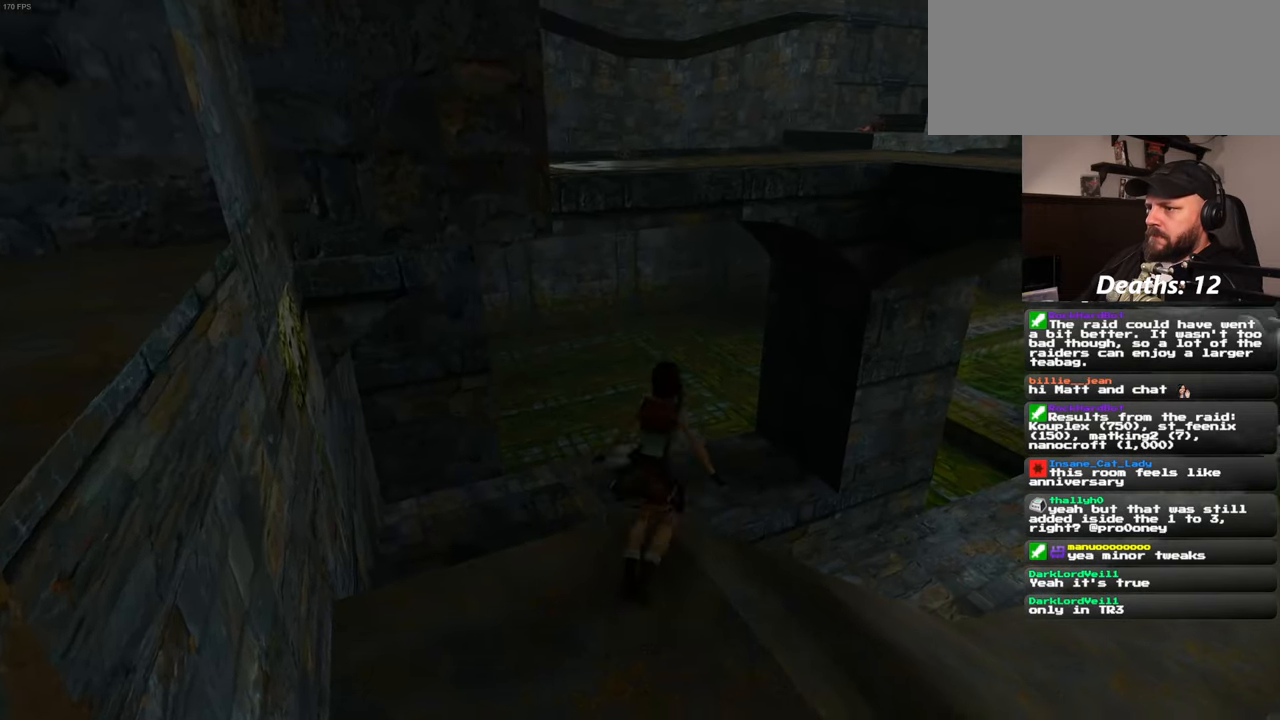
{"dt_ms": 500, "buttons": [], "left_stick": "up-left", "right_stick": "center", "events": [[133, "left_stick", "up-left"], [383, "SQUARE", "up"]]}
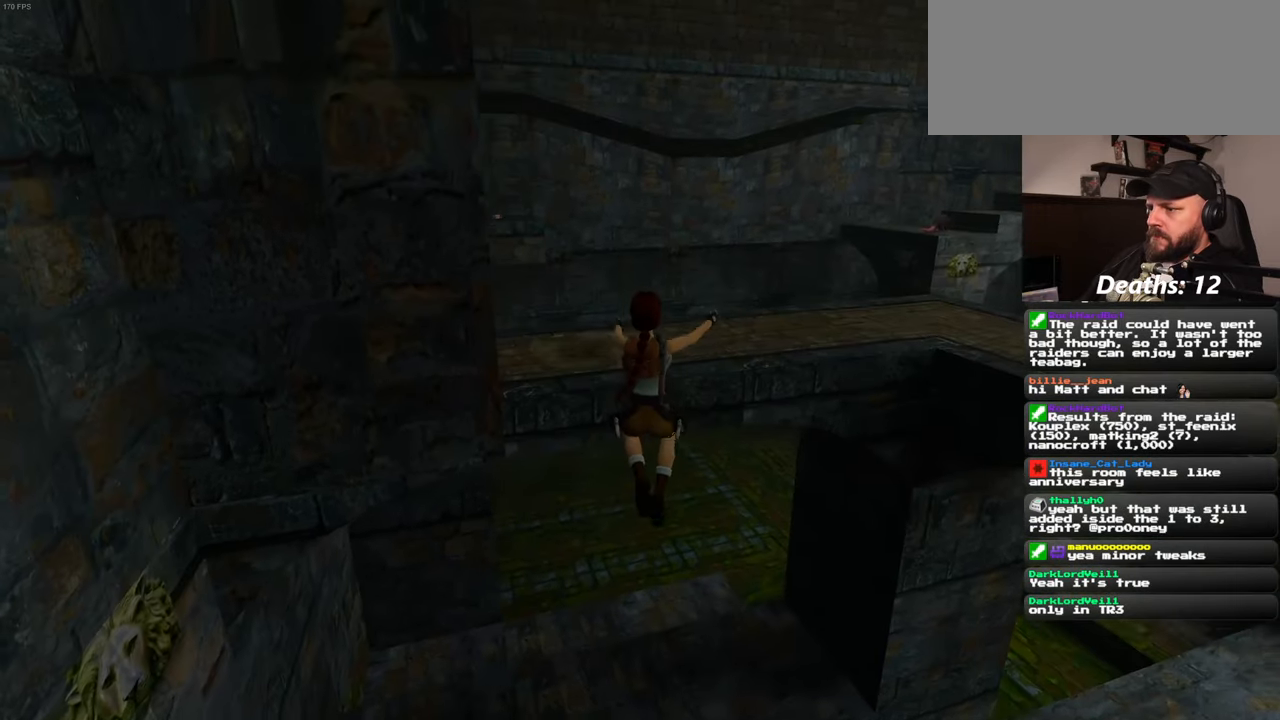
{"dt_ms": 500, "buttons": [], "left_stick": "up", "right_stick": "center"}
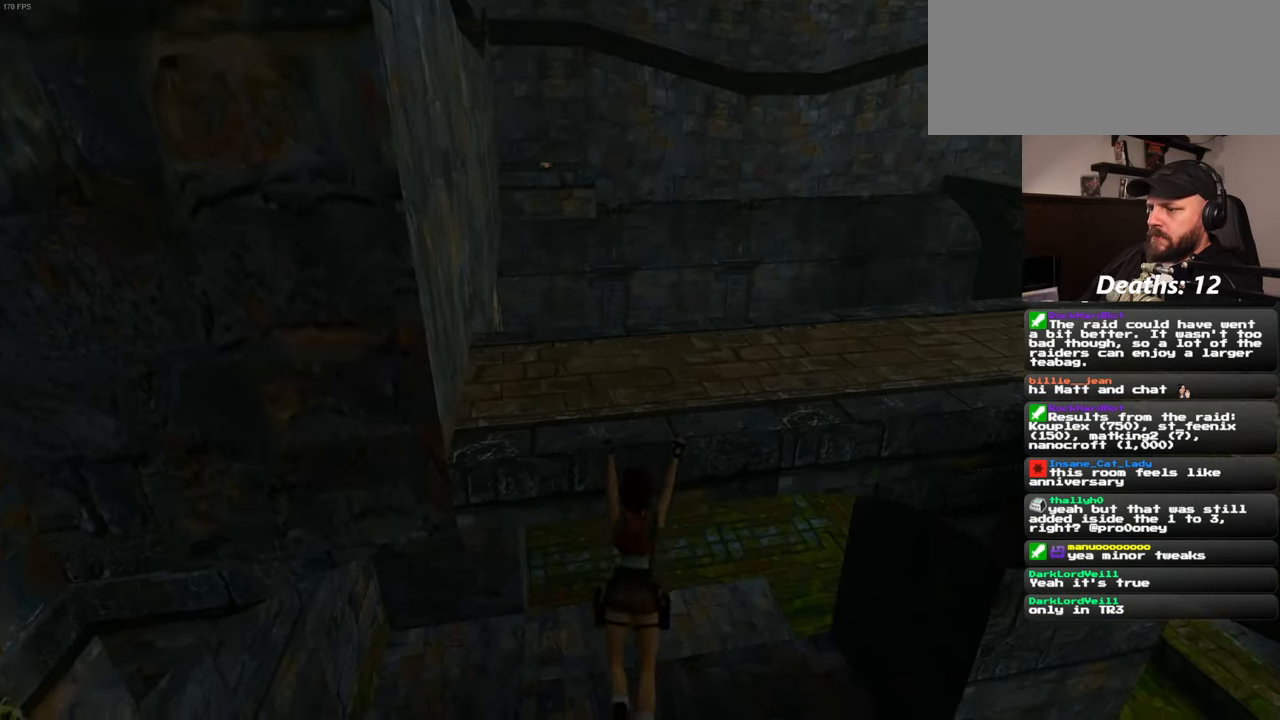
{"dt_ms": 500, "buttons": [], "left_stick": "up", "right_stick": "center"}
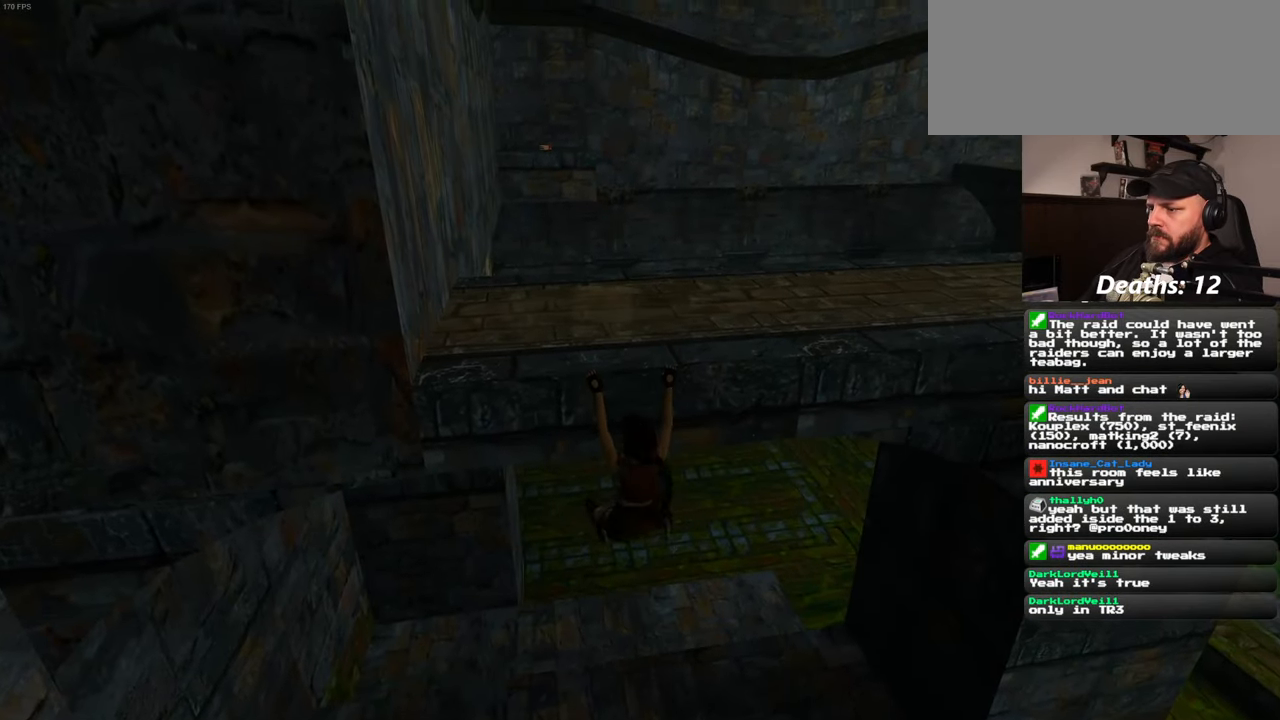
{"dt_ms": 1000, "buttons": [], "left_stick": "up", "right_stick": "center"}
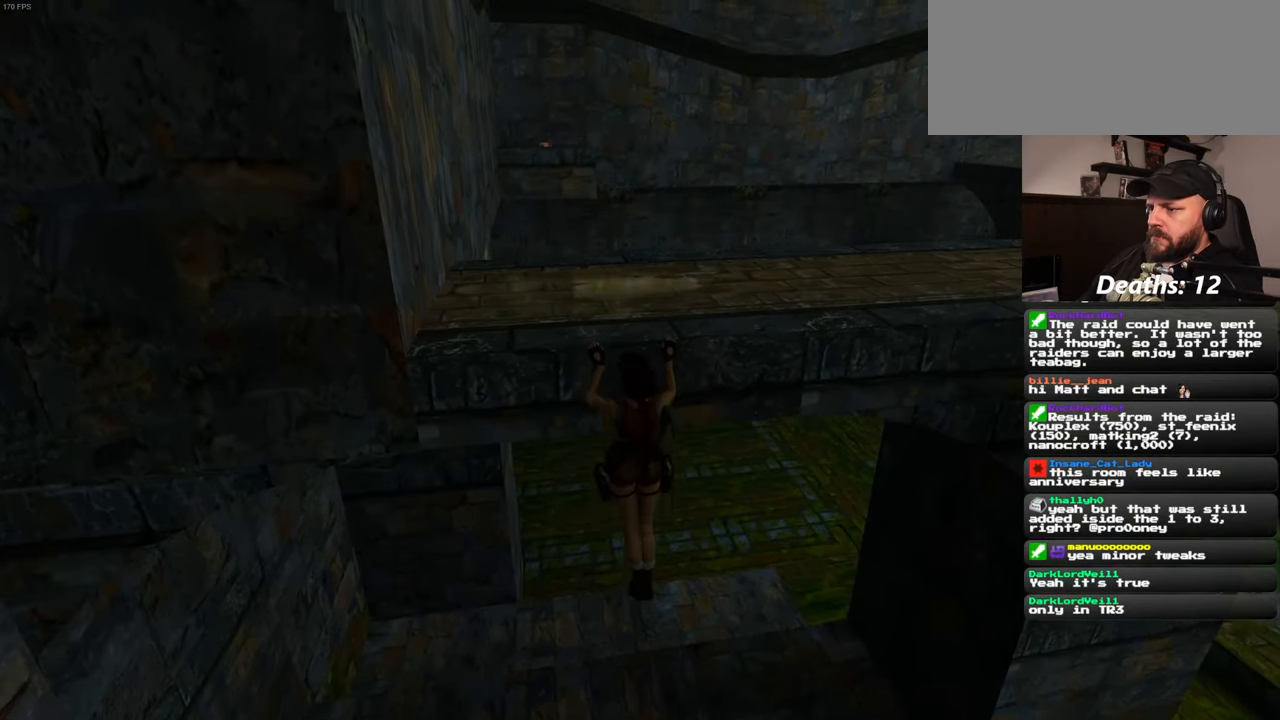
{"dt_ms": 500, "buttons": [], "left_stick": "up", "right_stick": "left", "events": [[200, "left_stick", "center"], [267, "right_stick", "left"], [433, "left_stick", "up"]]}
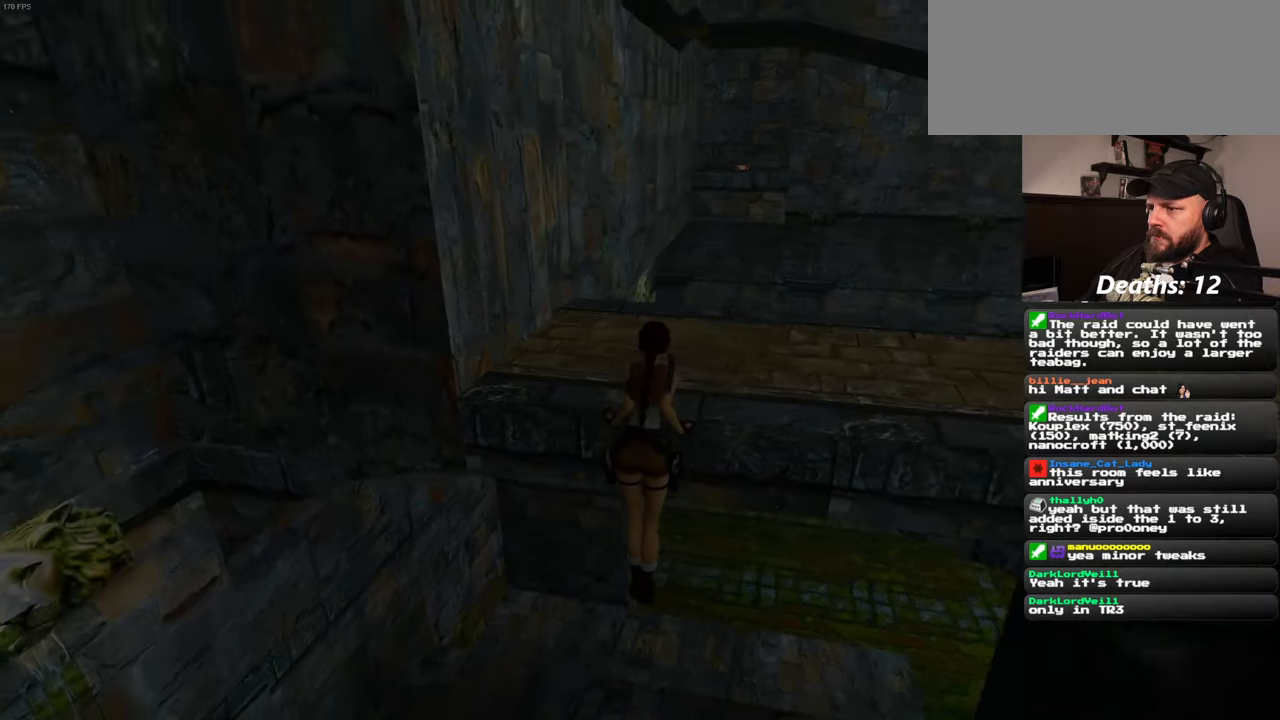
{"dt_ms": 500, "buttons": [], "left_stick": "up", "right_stick": "center", "events": [[267, "right_stick", "center"]]}
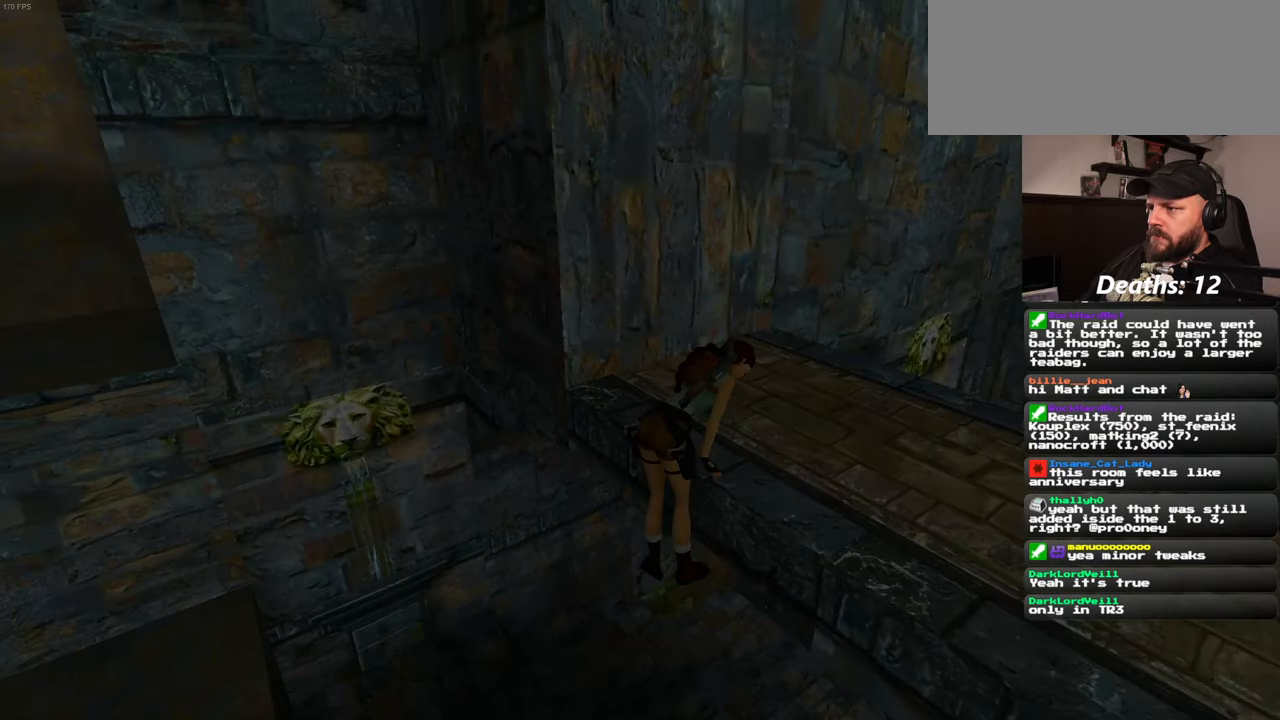
{"dt_ms": 500, "buttons": [], "left_stick": "up-right", "right_stick": "center", "events": [[67, "left_stick", "up-right"]]}
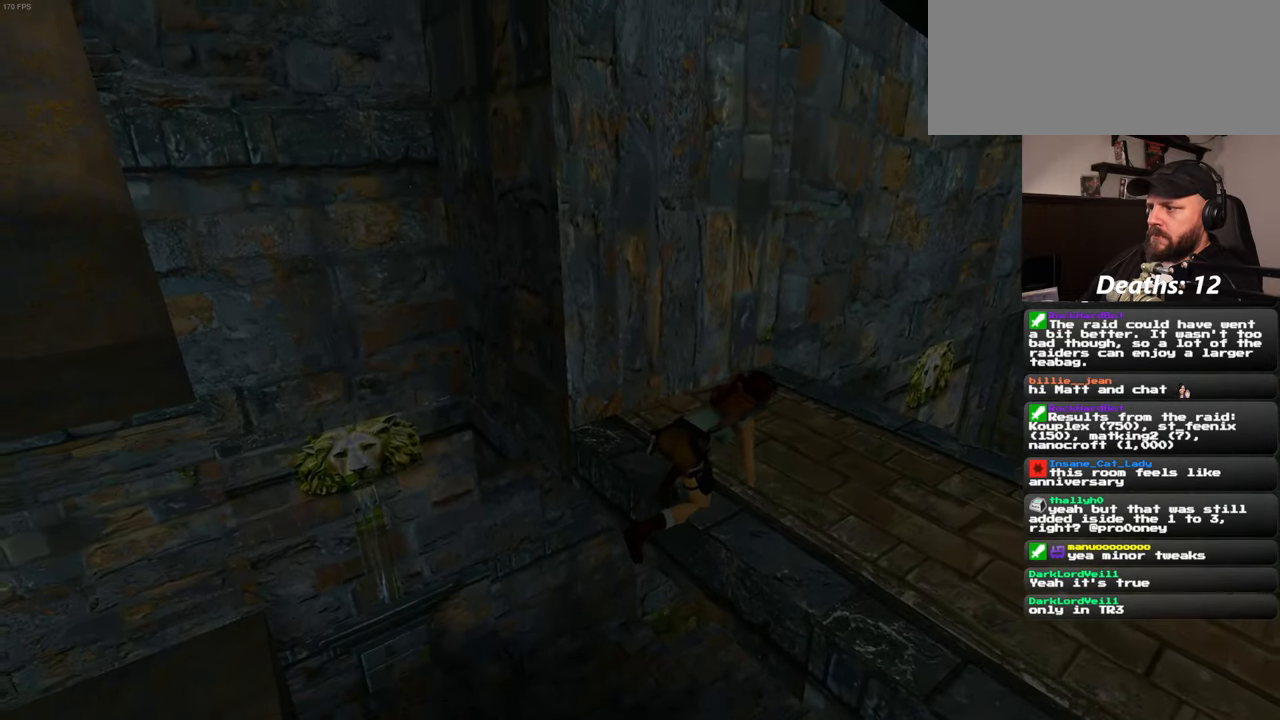
{"dt_ms": 500, "buttons": [], "left_stick": "up-right", "right_stick": "center", "events": [[117, "right_stick", "left"], [167, "right_stick", "center"]]}
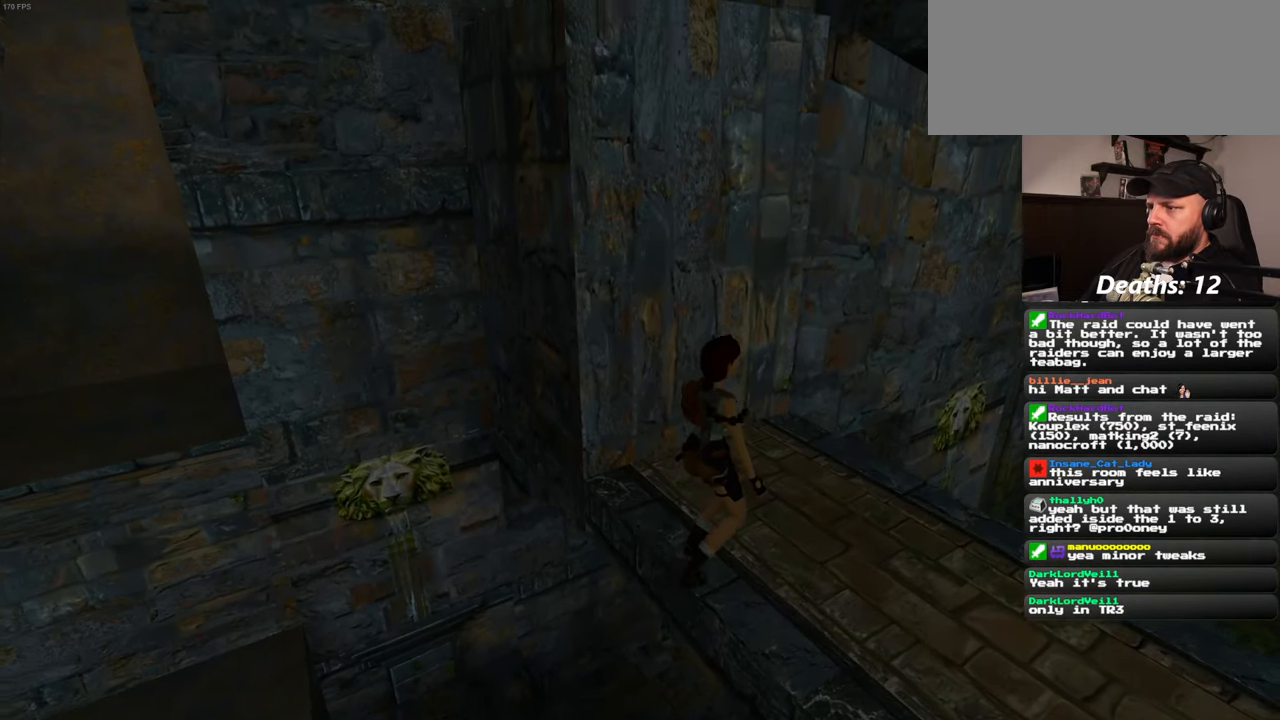
{"dt_ms": 500, "buttons": [], "left_stick": "up", "right_stick": "center", "events": [[383, "left_stick", "up"]]}
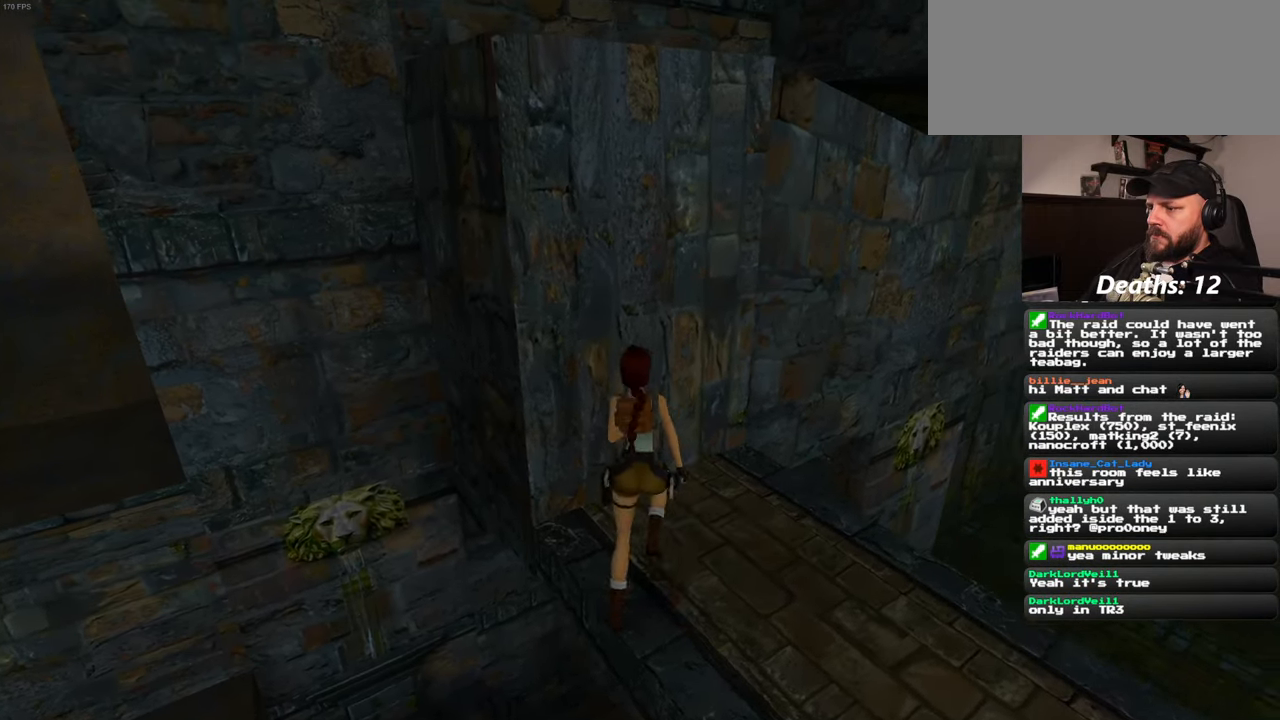
{"dt_ms": 500, "buttons": [], "left_stick": "up", "right_stick": "center", "events": [[50, "left_stick", "up-left"], [200, "left_stick", "up"]]}